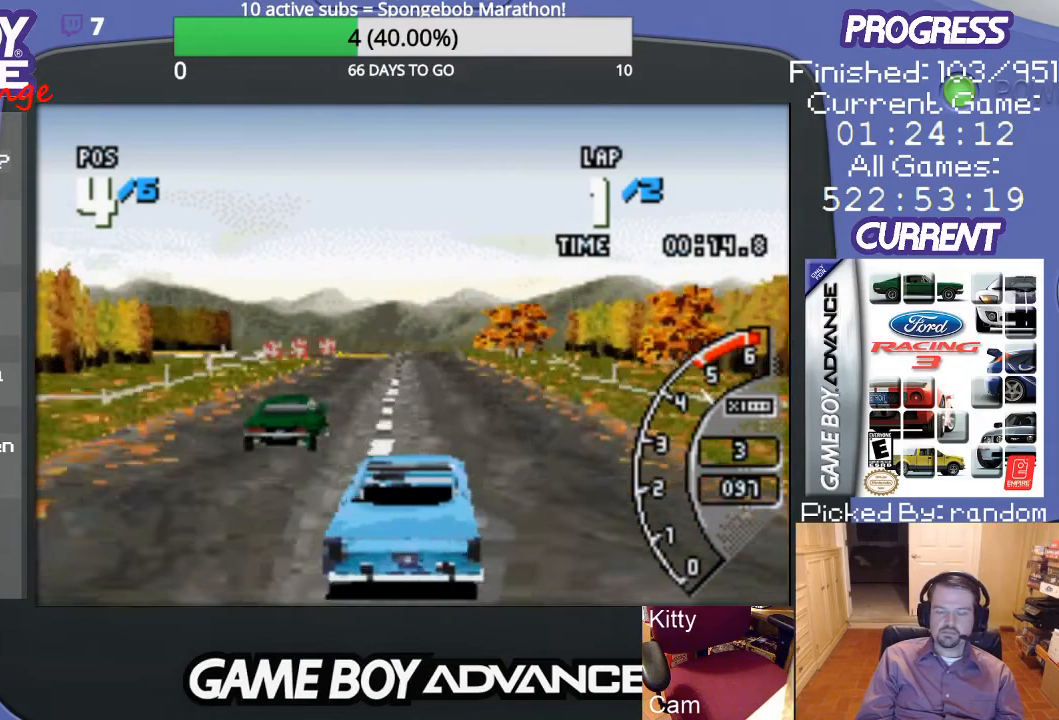
Gameplay with a controller (Nintendo layout); each line is a JSON object with the inputs held at the frame after it. "events" lists button and stick changes between this image and that frame as [ms after this image, input, new state], when the widget could be followed in between. Not read: L3 R3.
{"buttons": ["A"], "events": []}
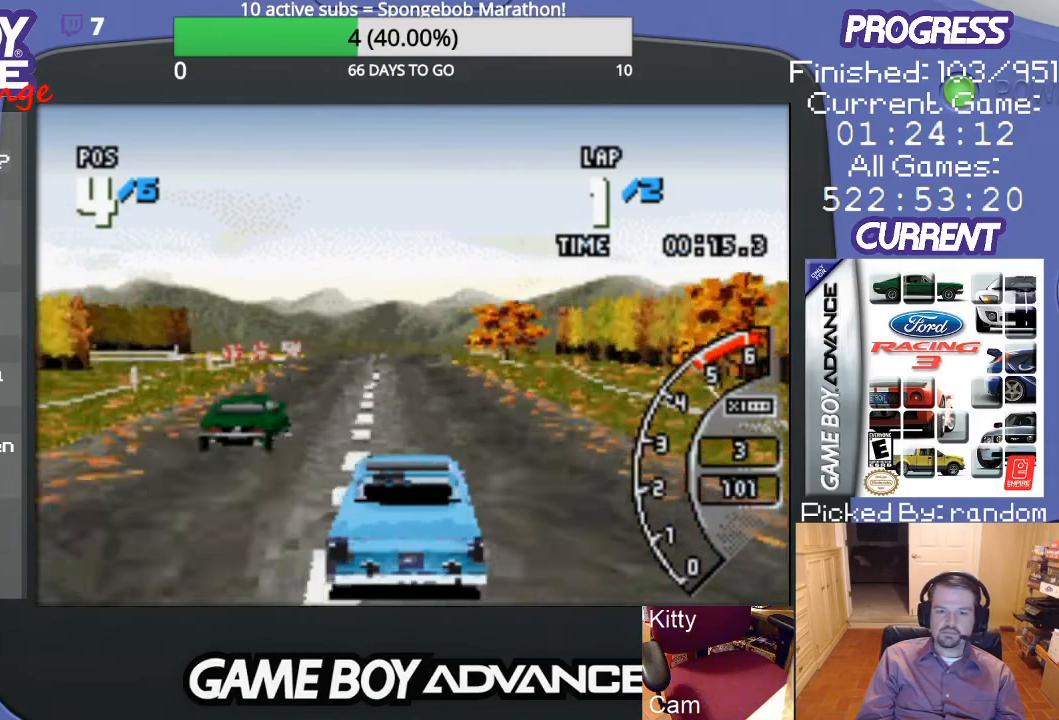
{"buttons": ["A"], "events": []}
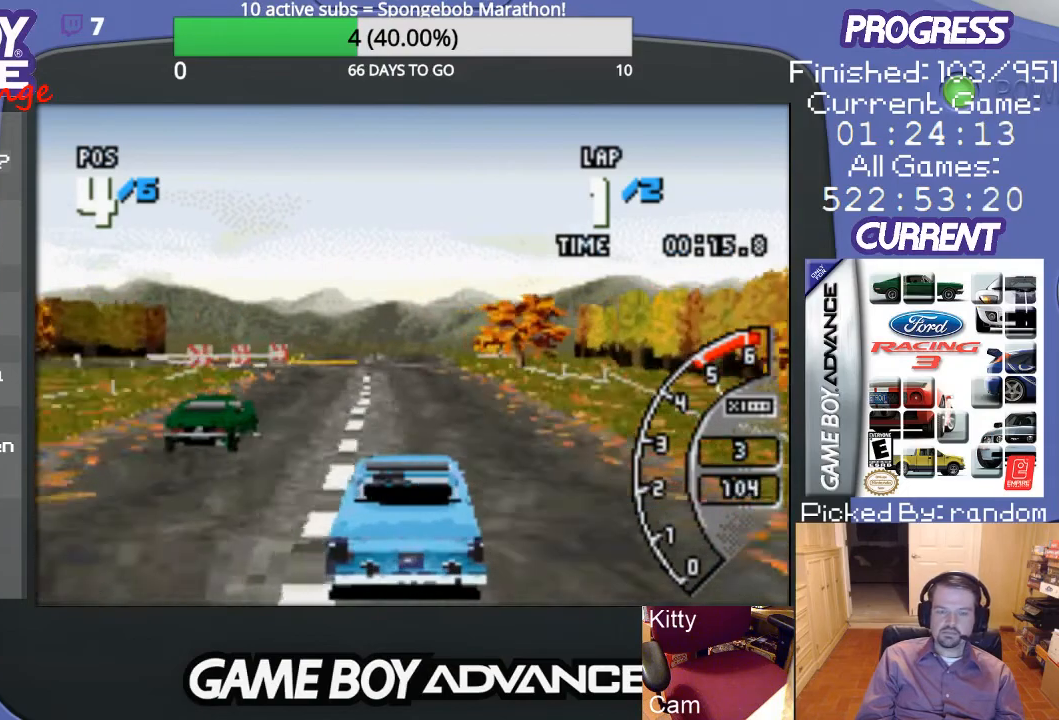
{"buttons": ["A", "DPAD_LEFT"], "events": [[433, "DPAD_LEFT", "down"]]}
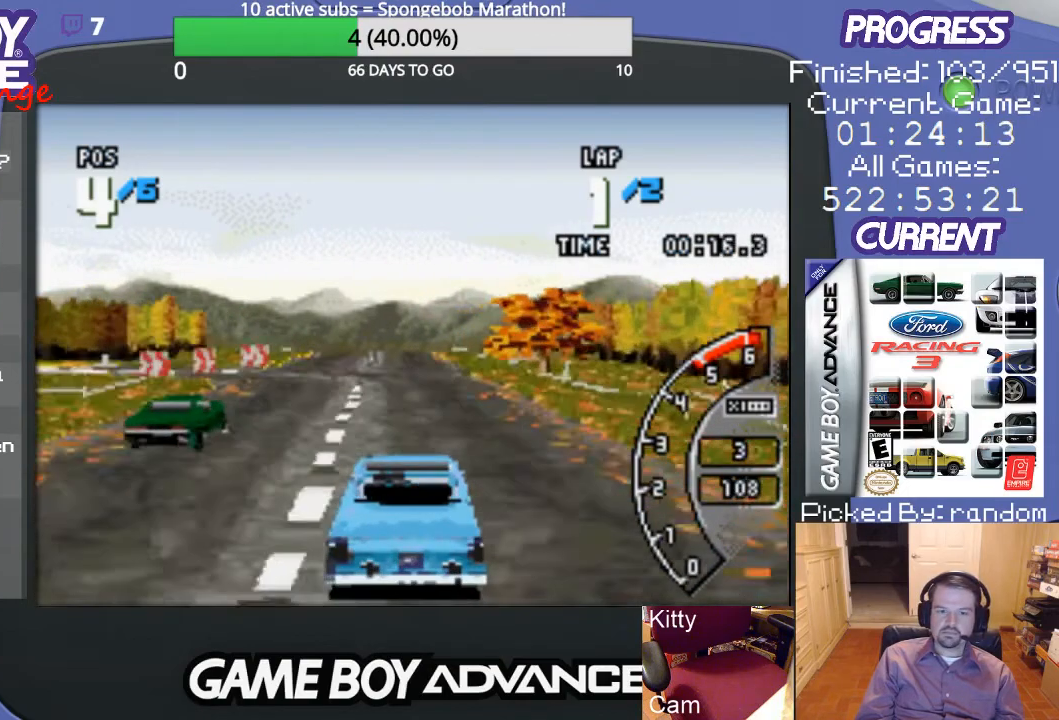
{"buttons": ["A"], "events": [[100, "DPAD_LEFT", "up"]]}
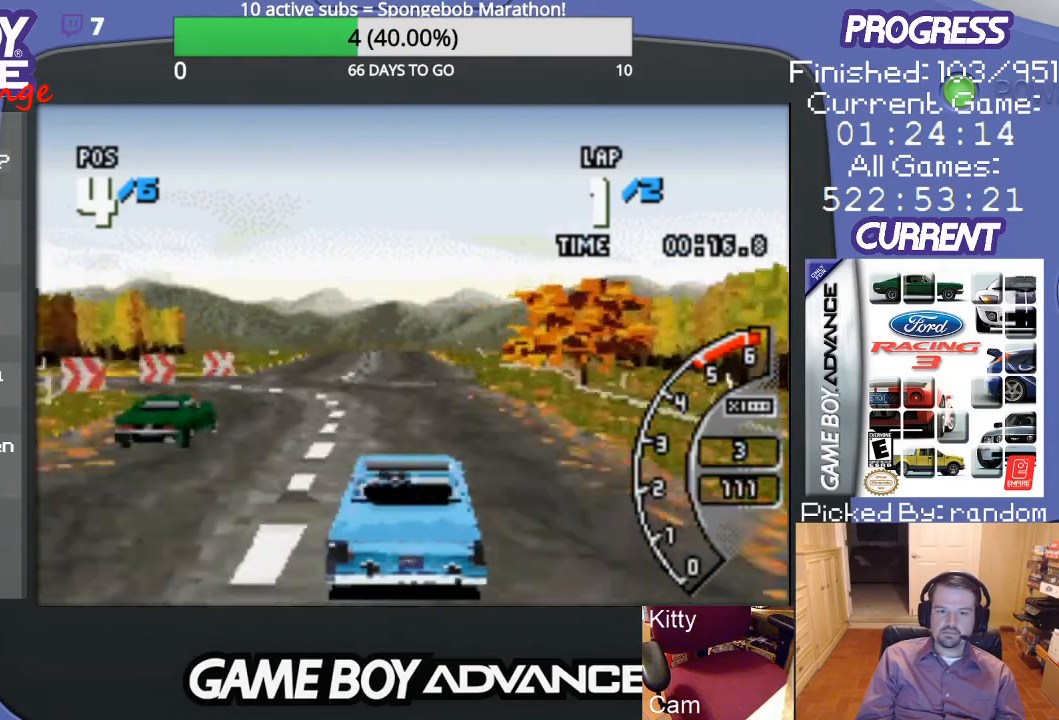
{"buttons": ["A"], "events": []}
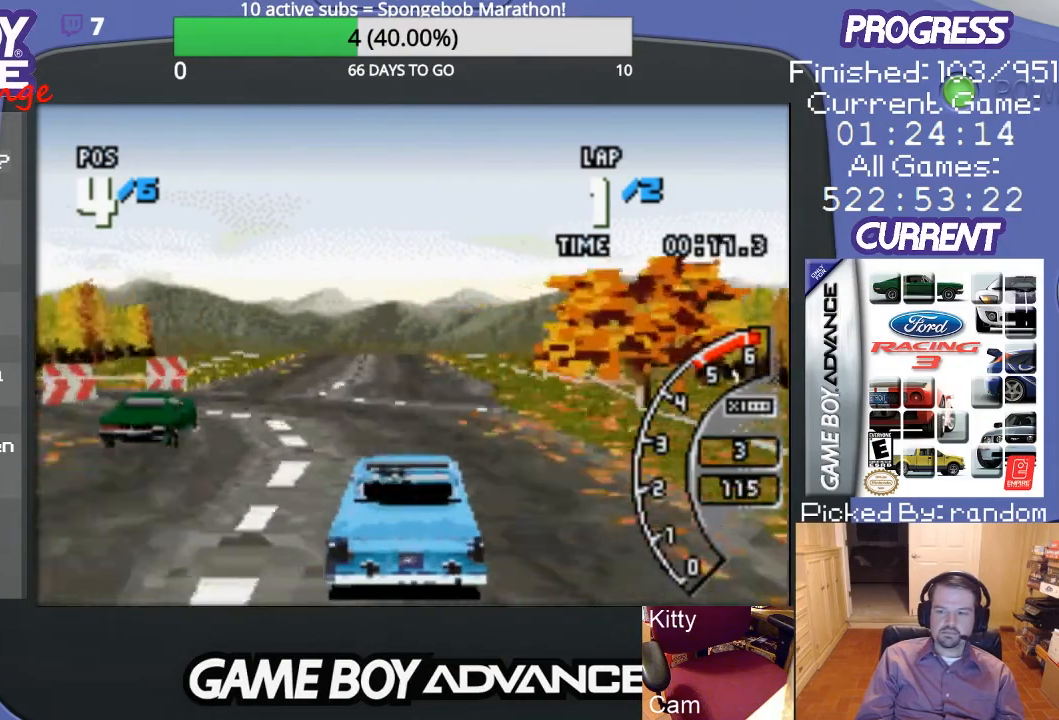
{"buttons": ["A"], "events": []}
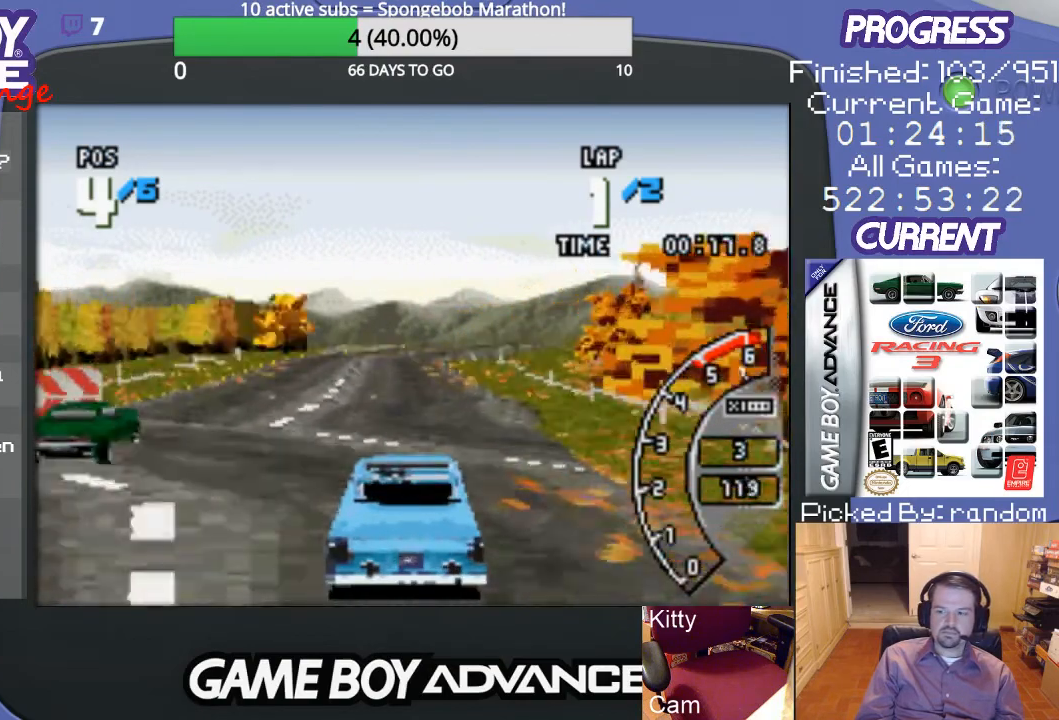
{"buttons": ["A"], "events": []}
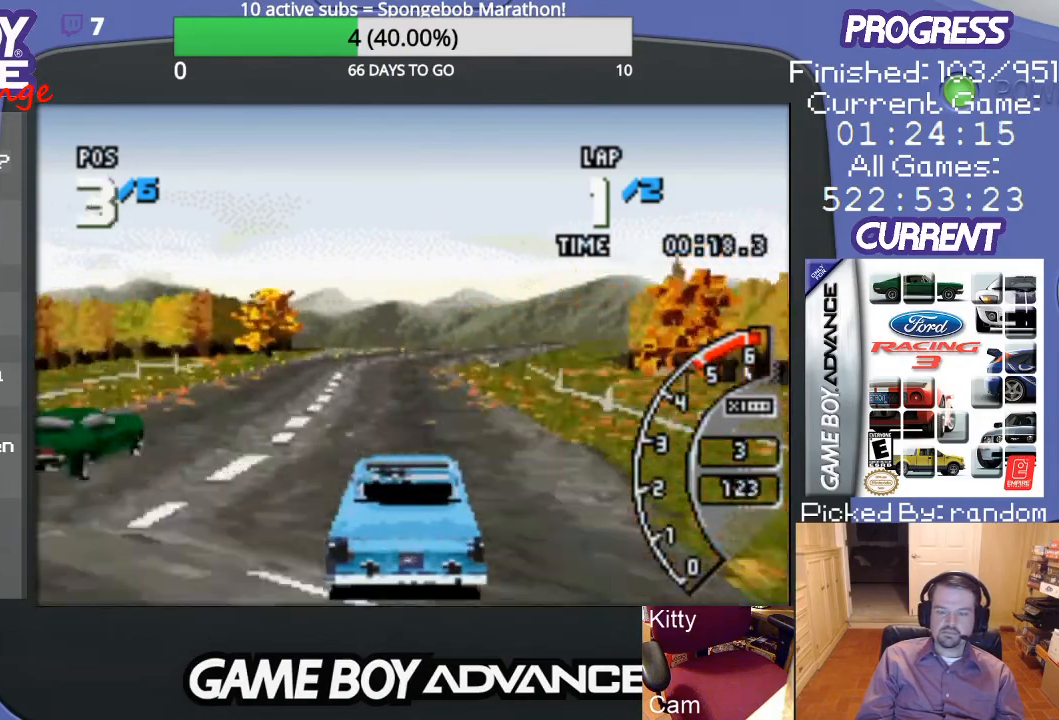
{"buttons": ["A"], "events": []}
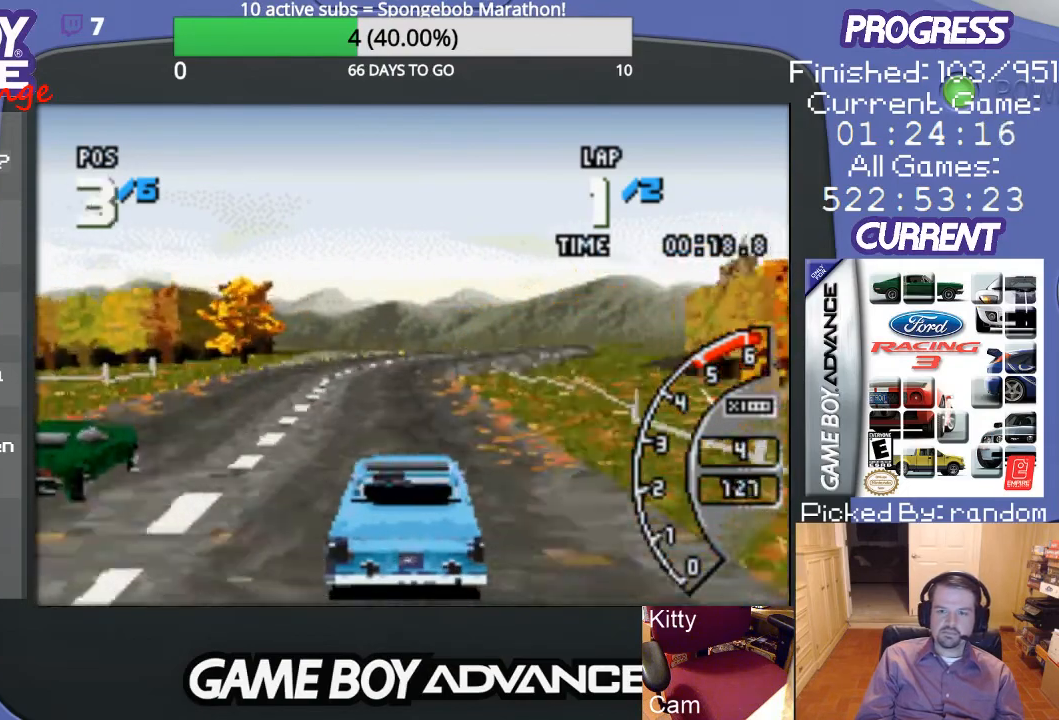
{"buttons": ["A"], "events": []}
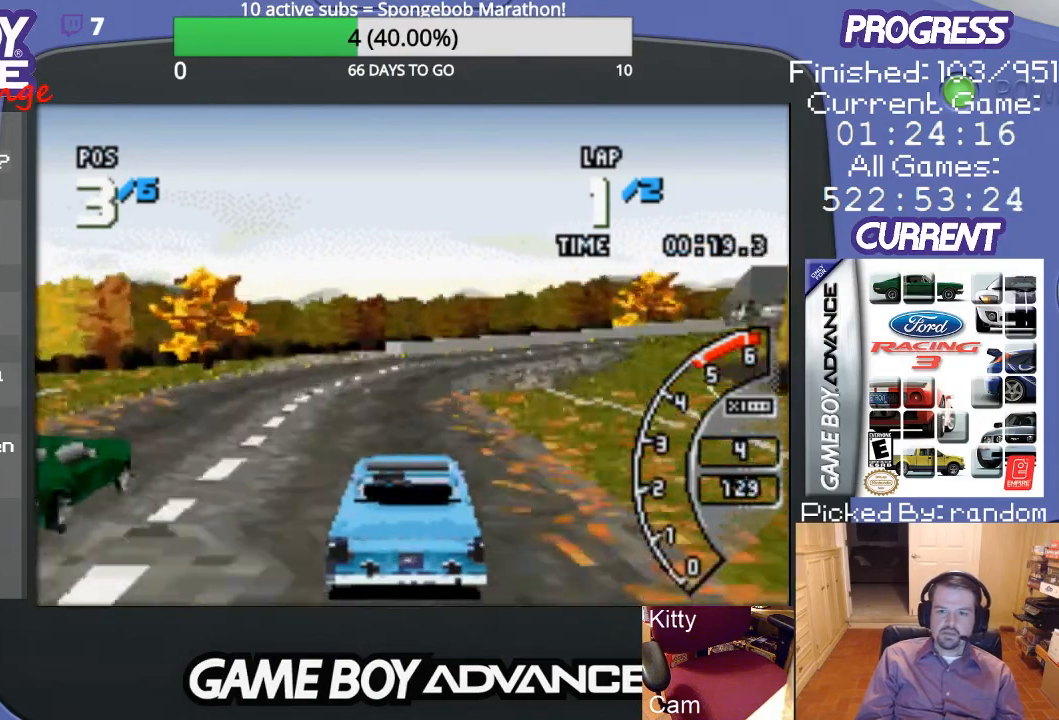
{"buttons": ["A", "DPAD_RIGHT"], "events": [[100, "DPAD_RIGHT", "down"], [267, "DPAD_RIGHT", "up"], [300, "DPAD_RIGHT", "down"]]}
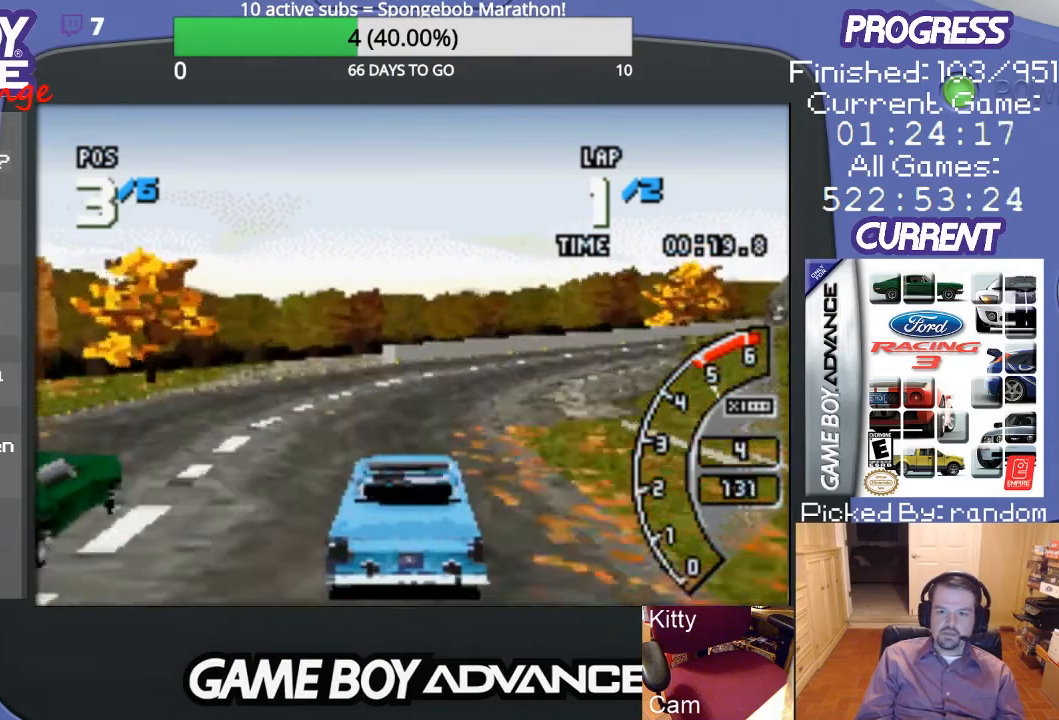
{"buttons": ["A"], "events": [[433, "DPAD_RIGHT", "up"]]}
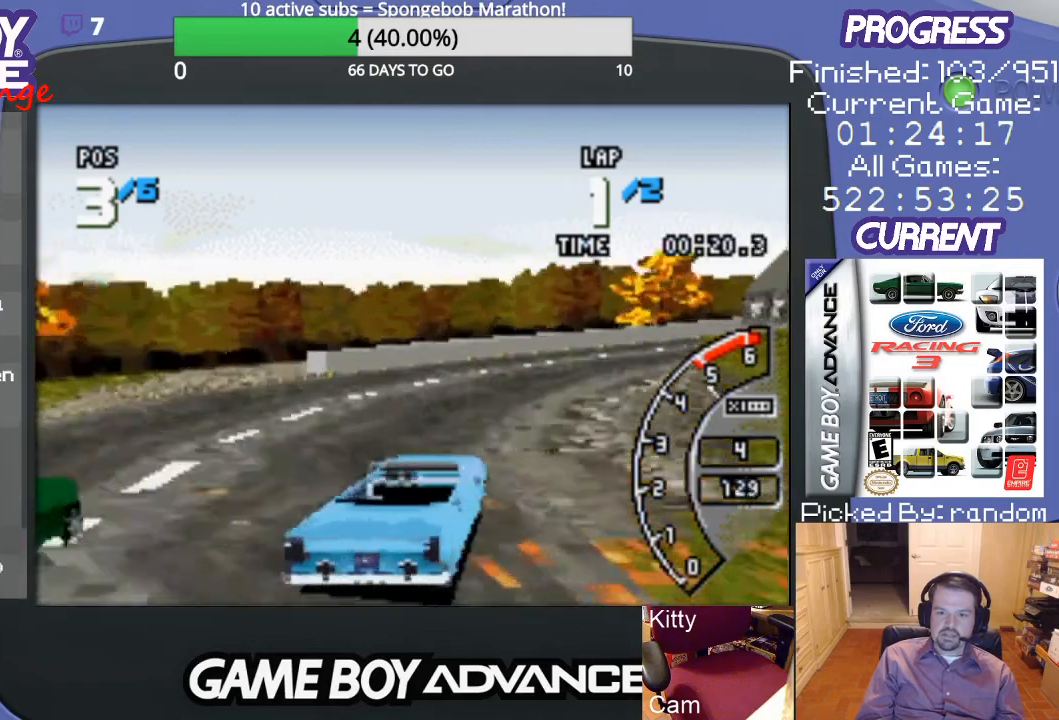
{"buttons": ["A"], "events": [[167, "DPAD_RIGHT", "down"], [467, "DPAD_RIGHT", "up"]]}
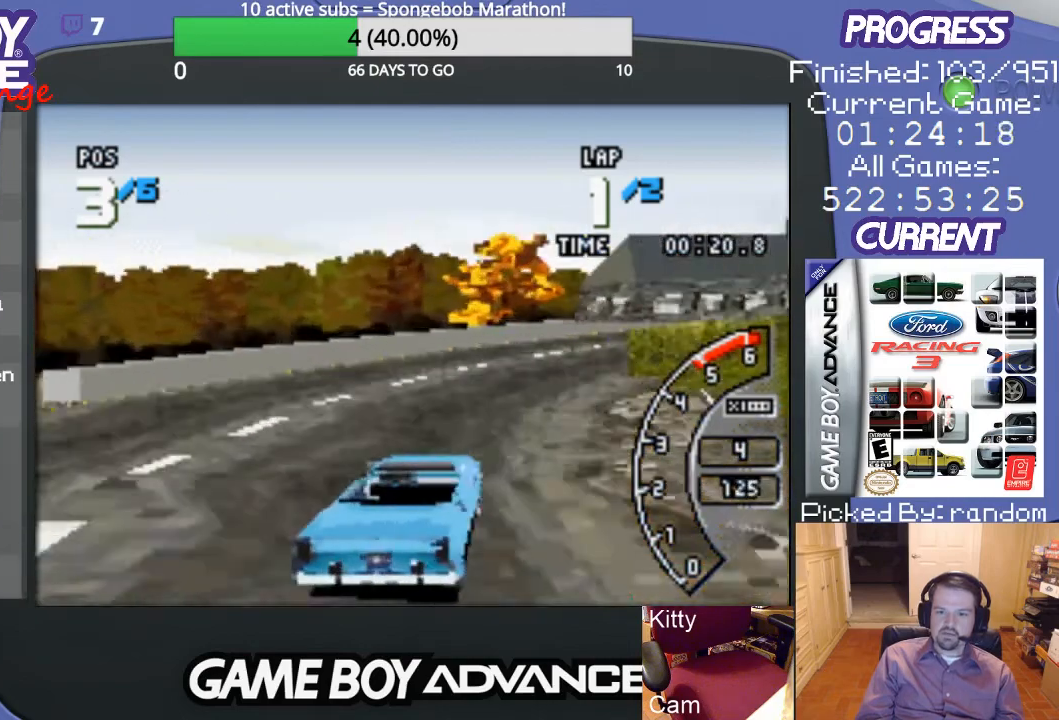
{"buttons": ["A", "DPAD_RIGHT"], "events": [[67, "DPAD_RIGHT", "down"], [233, "DPAD_RIGHT", "up"], [467, "DPAD_RIGHT", "down"]]}
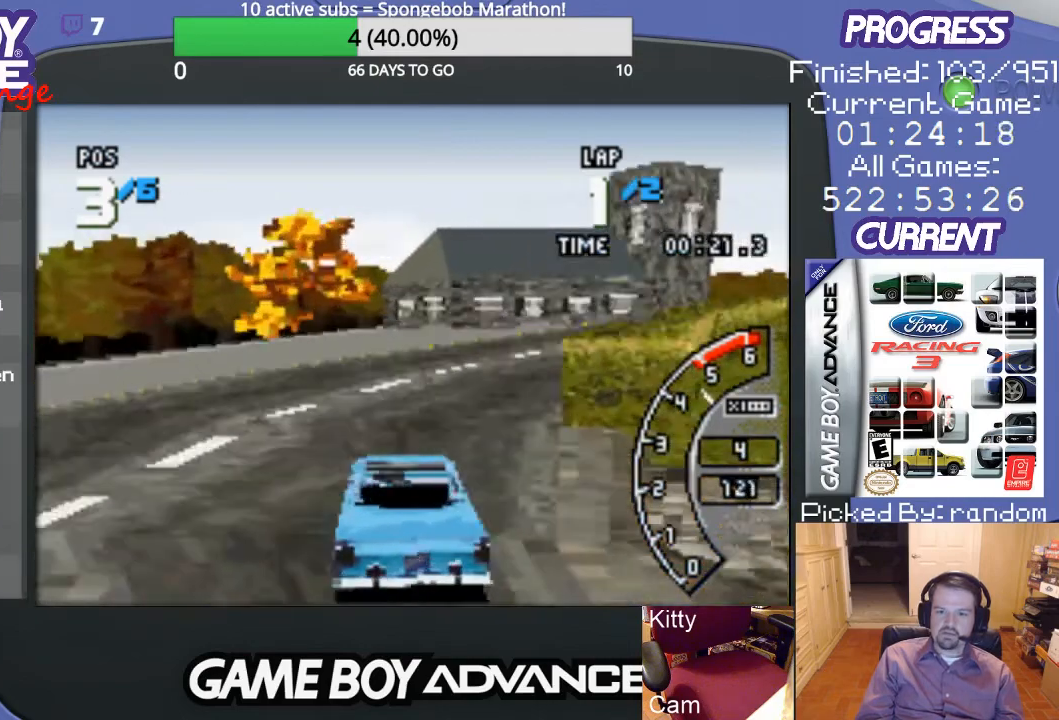
{"buttons": ["A", "DPAD_RIGHT"], "events": []}
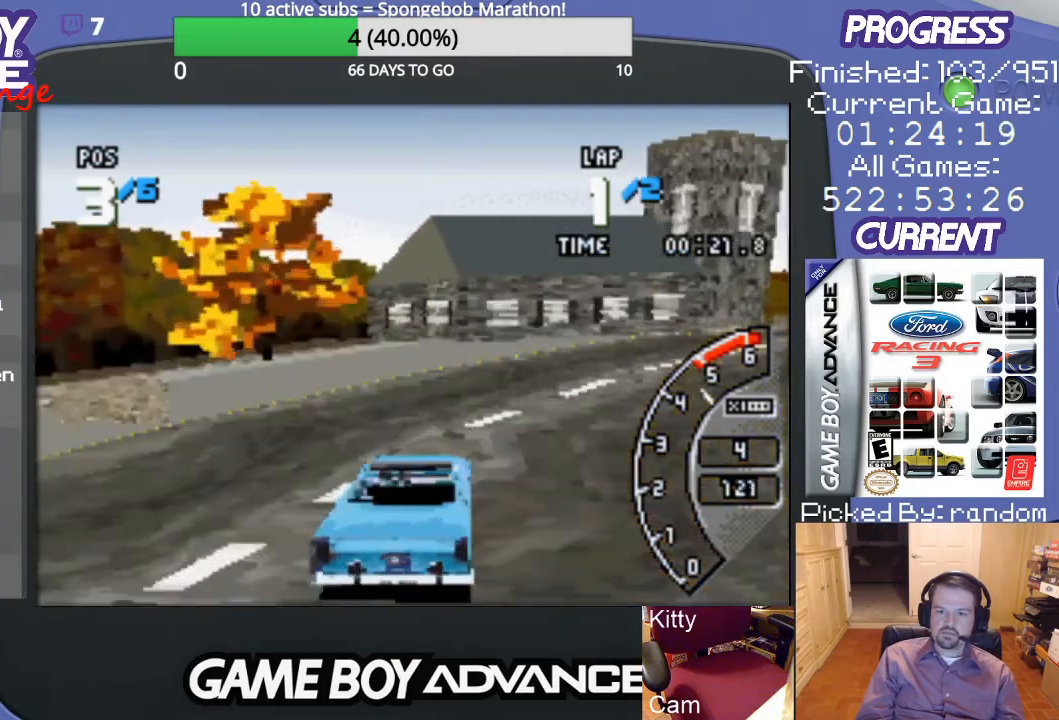
{"buttons": ["A", "DPAD_RIGHT"], "events": []}
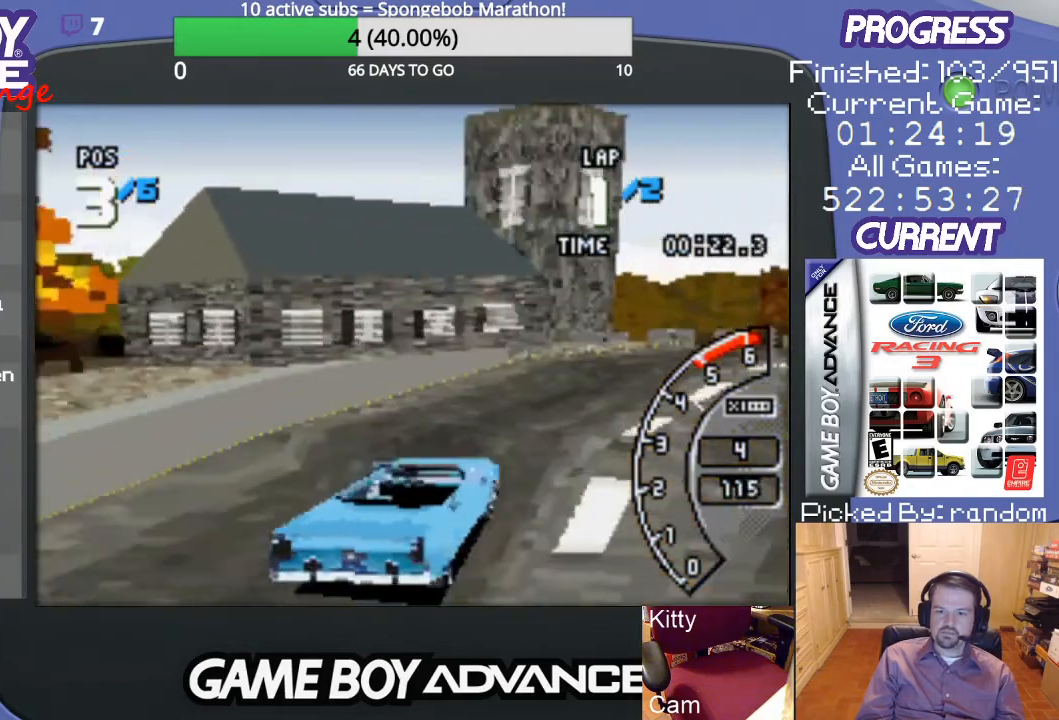
{"buttons": ["A", "DPAD_RIGHT"], "events": [[100, "DPAD_RIGHT", "up"], [433, "DPAD_RIGHT", "down"]]}
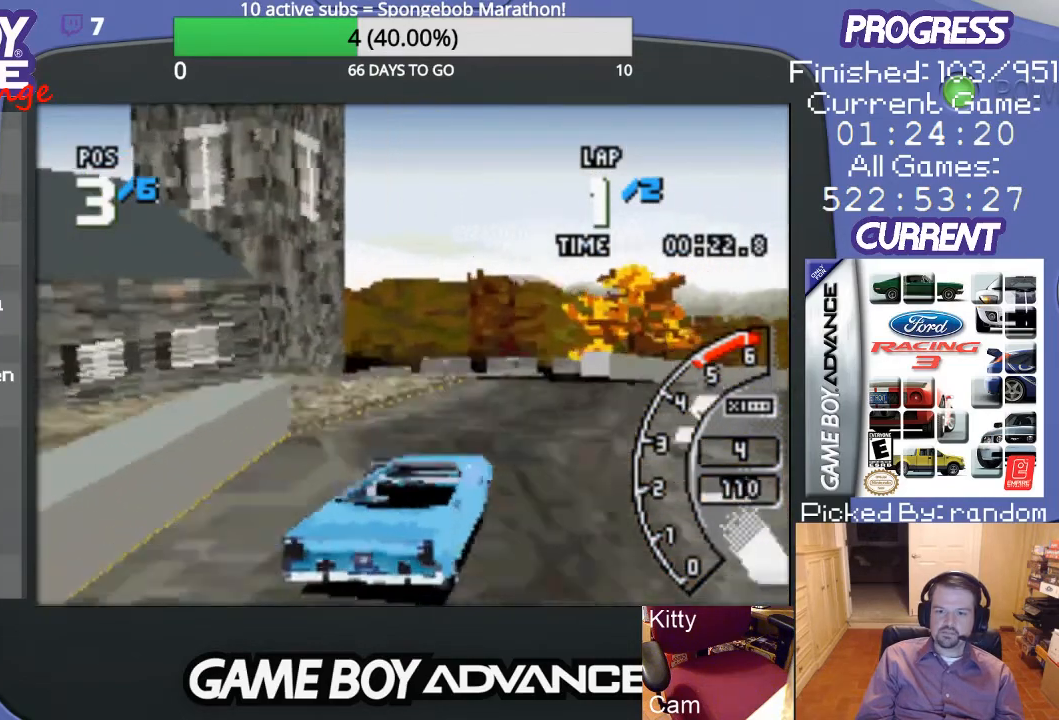
{"buttons": ["A", "DPAD_RIGHT"], "events": []}
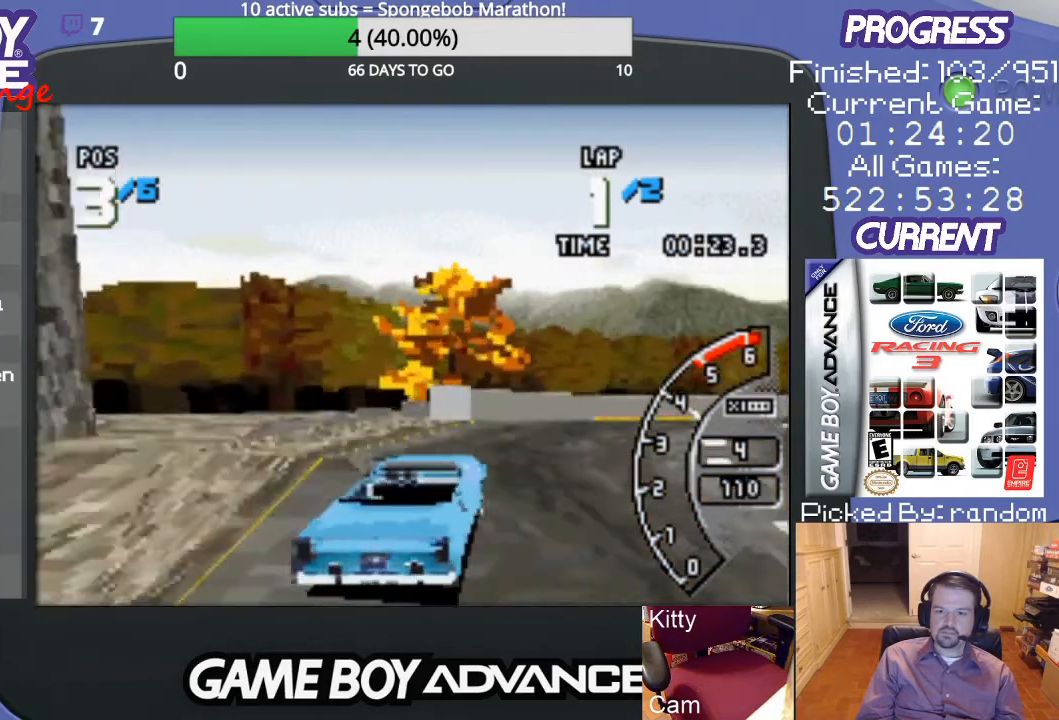
{"buttons": ["A", "DPAD_RIGHT"], "events": []}
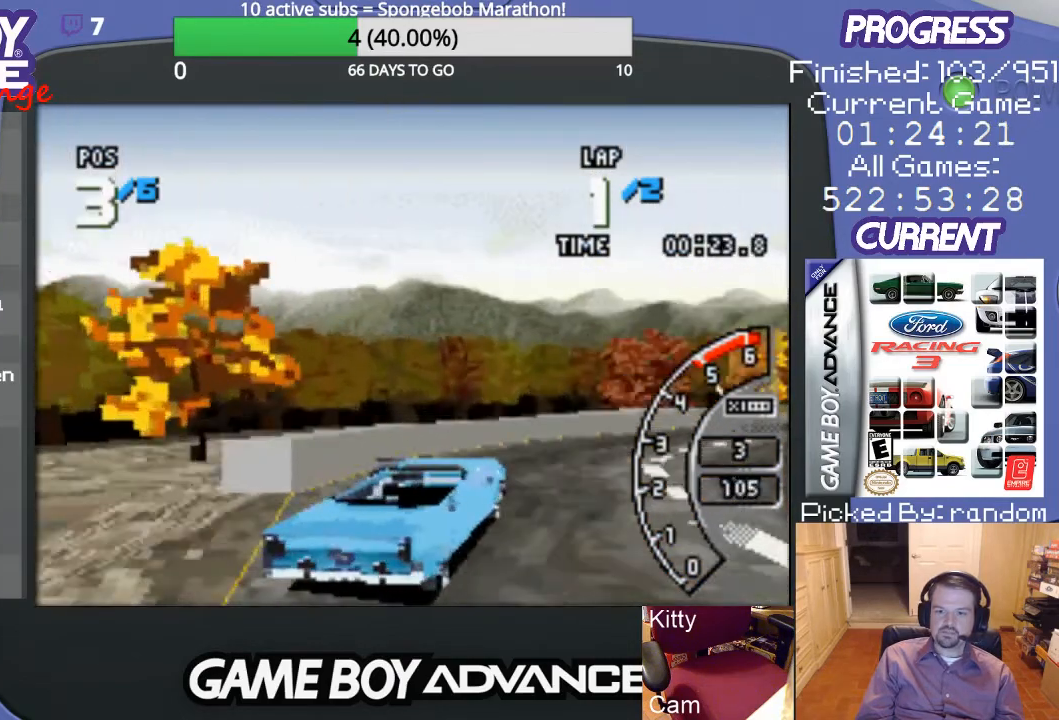
{"buttons": ["A"], "events": [[33, "DPAD_RIGHT", "up"], [67, "DPAD_RIGHT", "down"], [300, "DPAD_RIGHT", "up"]]}
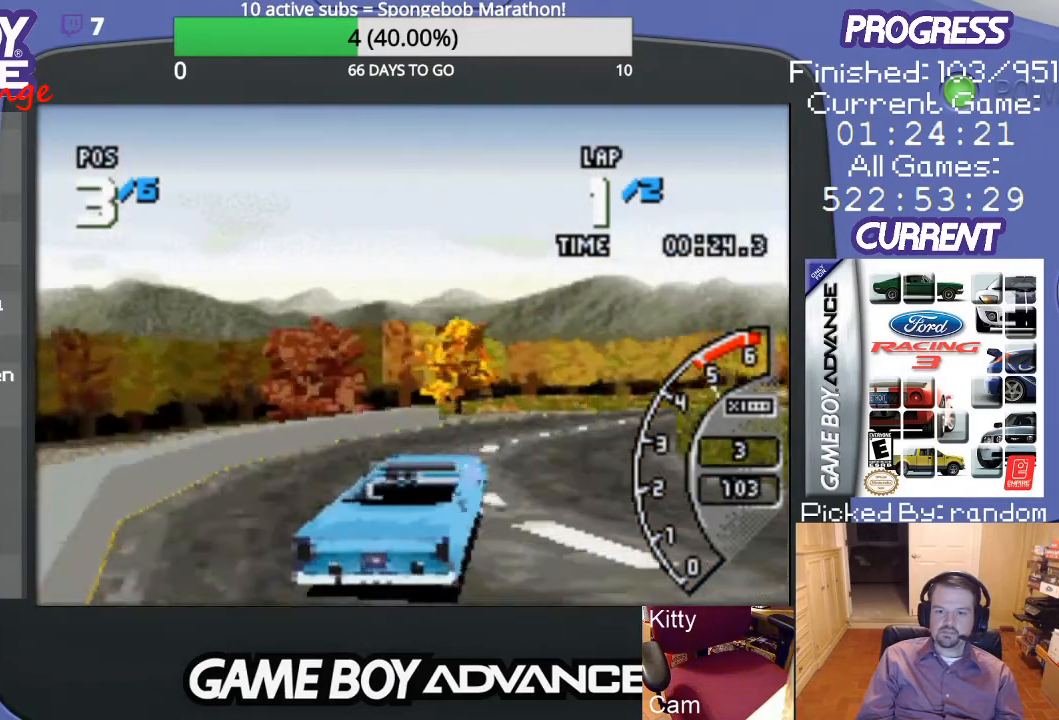
{"buttons": ["A", "DPAD_RIGHT"], "events": [[267, "DPAD_RIGHT", "down"]]}
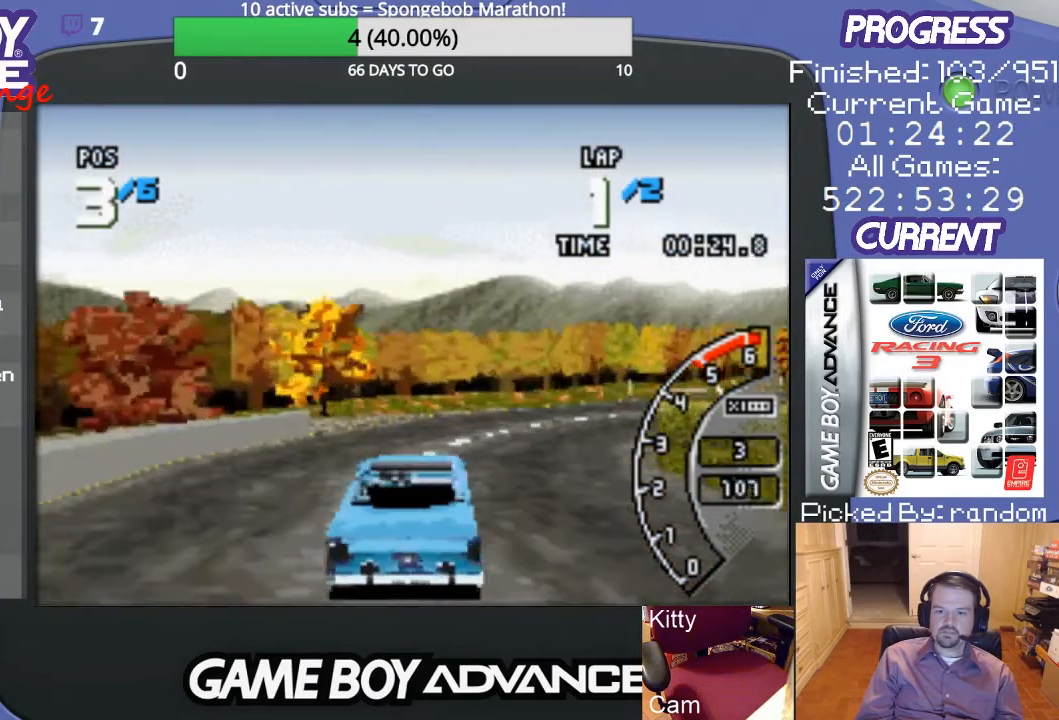
{"buttons": ["A", "DPAD_RIGHT"], "events": [[167, "DPAD_RIGHT", "up"], [300, "DPAD_RIGHT", "down"]]}
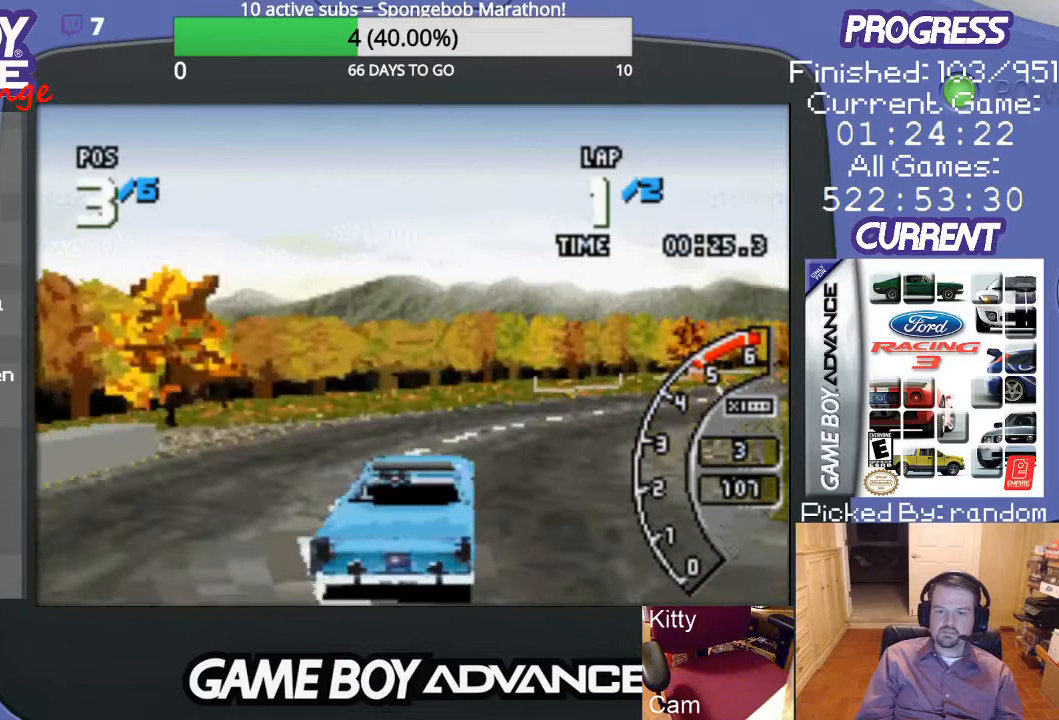
{"buttons": ["A"], "events": [[400, "DPAD_RIGHT", "up"]]}
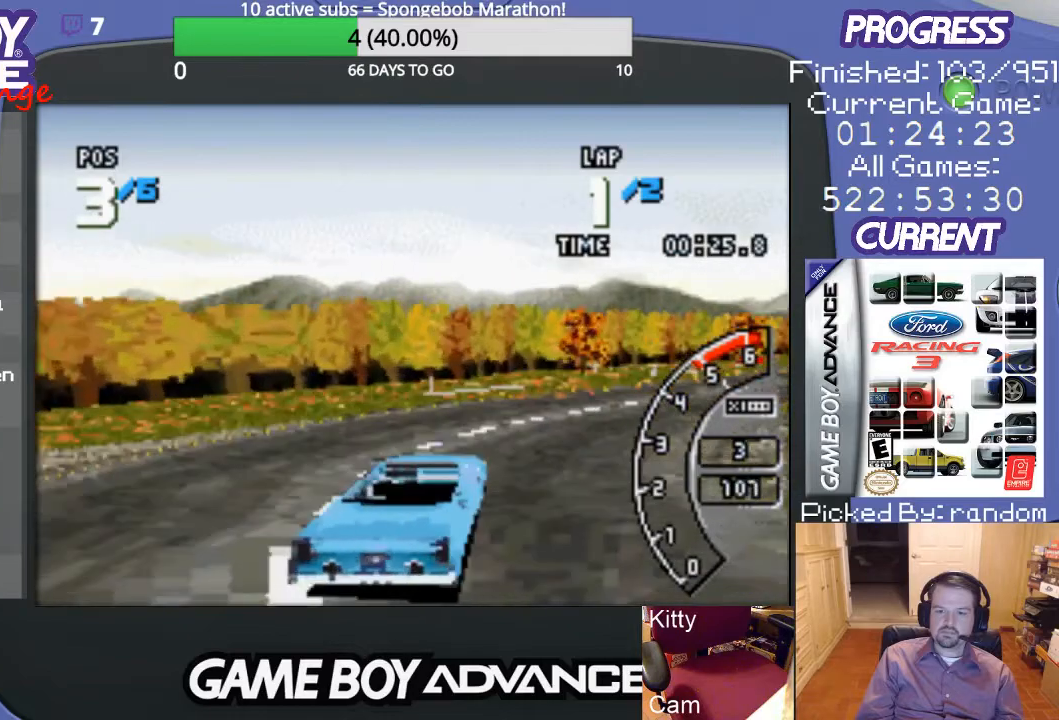
{"buttons": ["A", "DPAD_RIGHT"], "events": [[133, "DPAD_RIGHT", "down"]]}
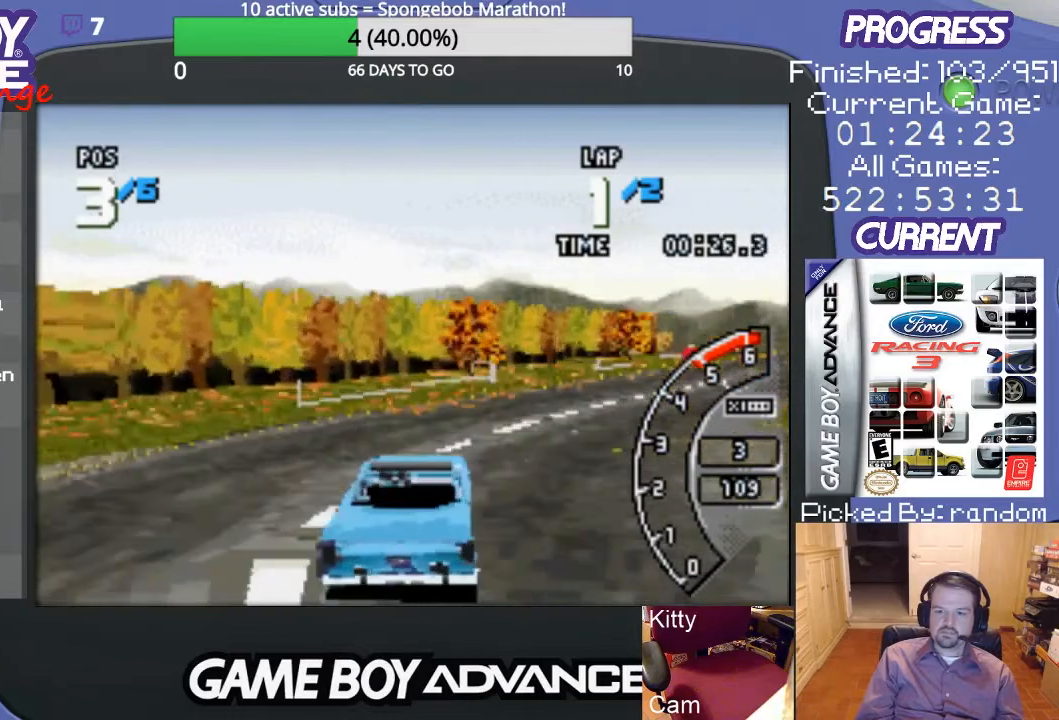
{"buttons": ["A", "DPAD_RIGHT"], "events": [[100, "DPAD_RIGHT", "up"], [267, "DPAD_RIGHT", "down"]]}
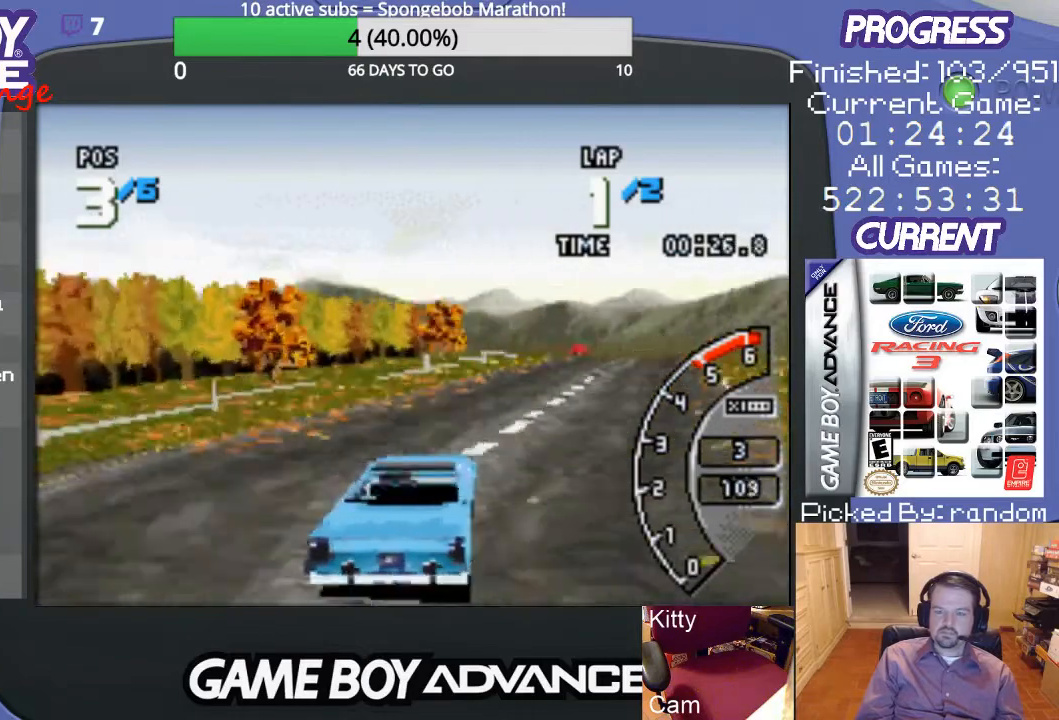
{"buttons": ["A"], "events": [[100, "DPAD_RIGHT", "up"]]}
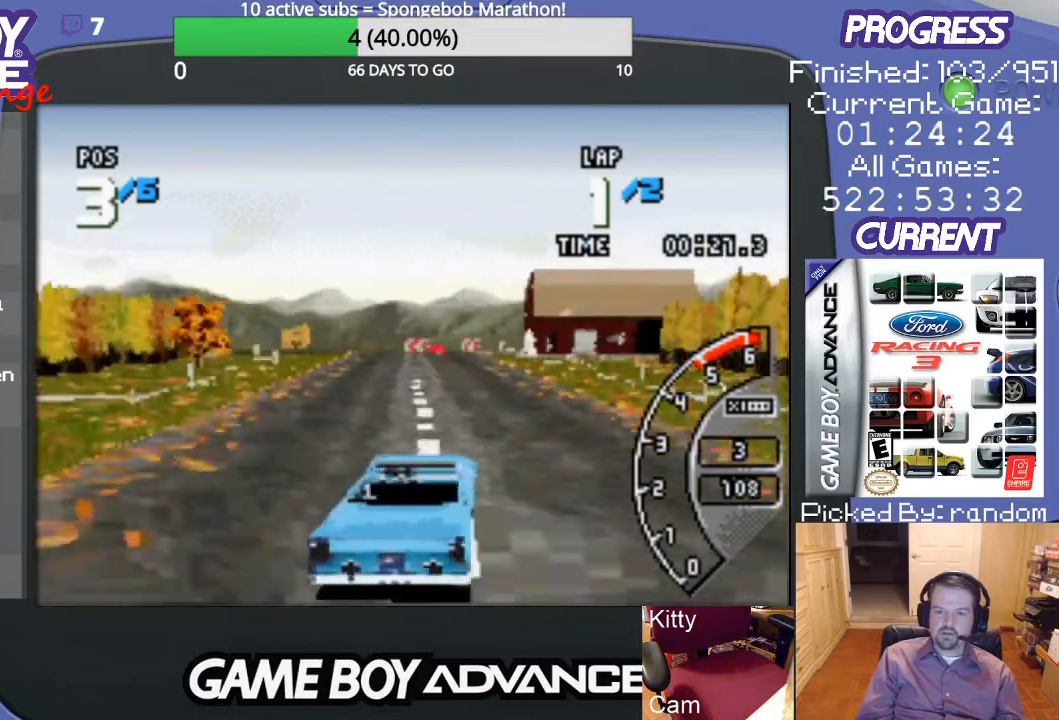
{"buttons": ["A"], "events": [[33, "DPAD_LEFT", "down"], [267, "DPAD_LEFT", "up"]]}
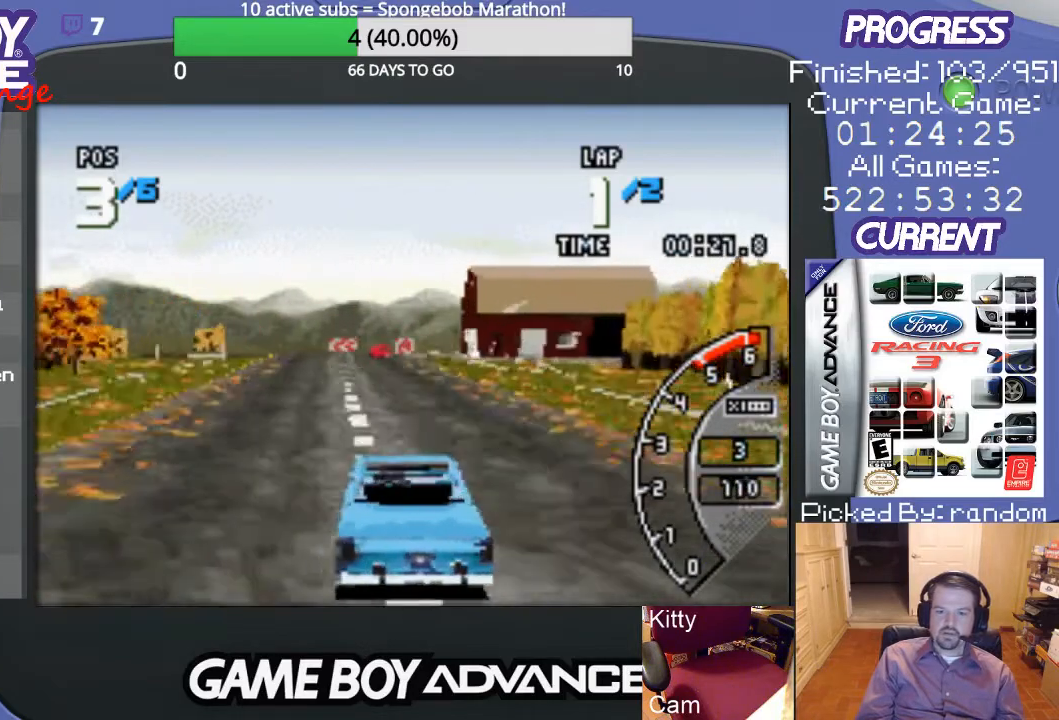
{"buttons": ["A"], "events": [[100, "DPAD_LEFT", "down"], [367, "DPAD_LEFT", "up"]]}
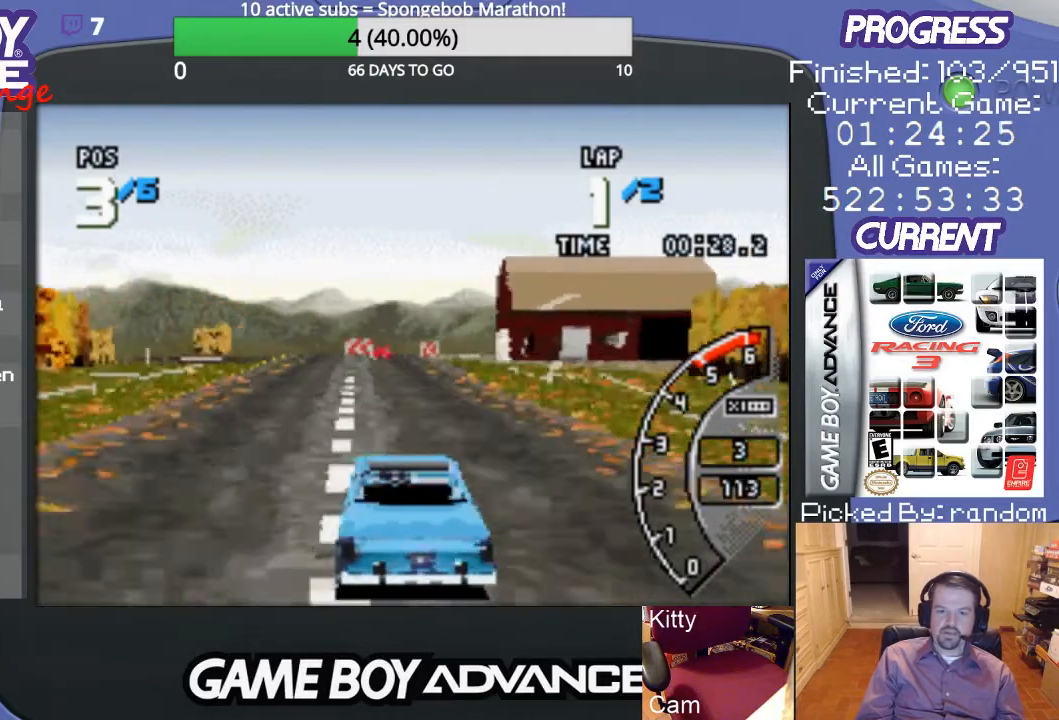
{"buttons": ["A"], "events": [[167, "DPAD_RIGHT", "down"], [367, "DPAD_RIGHT", "up"]]}
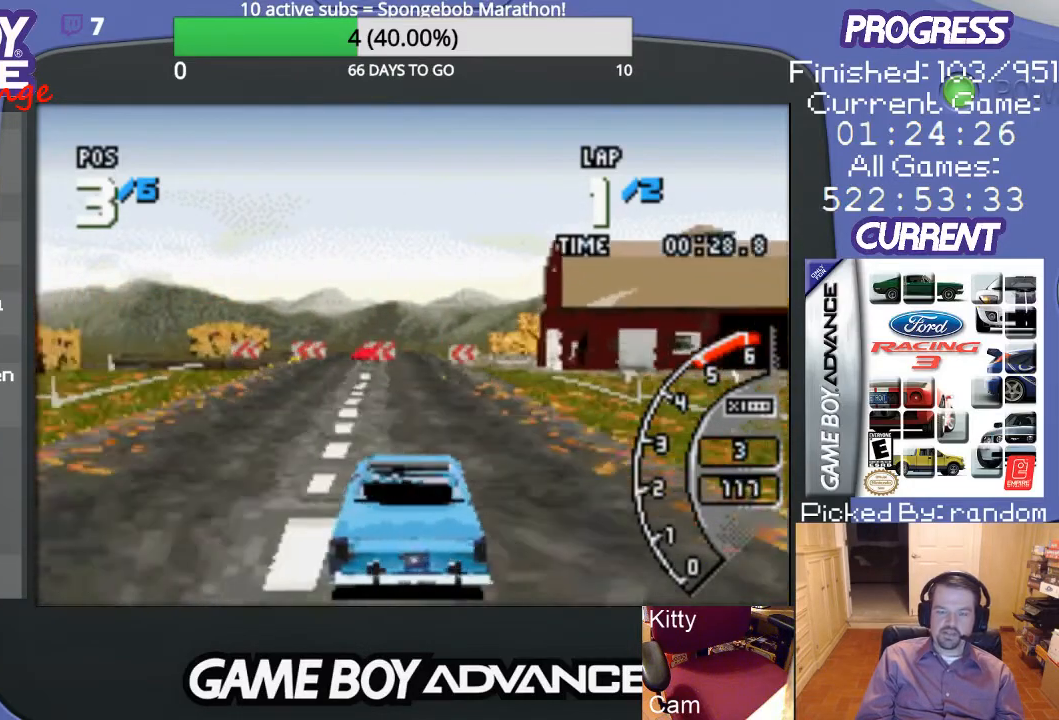
{"buttons": ["A"], "events": [[233, "DPAD_LEFT", "down"], [367, "DPAD_LEFT", "up"]]}
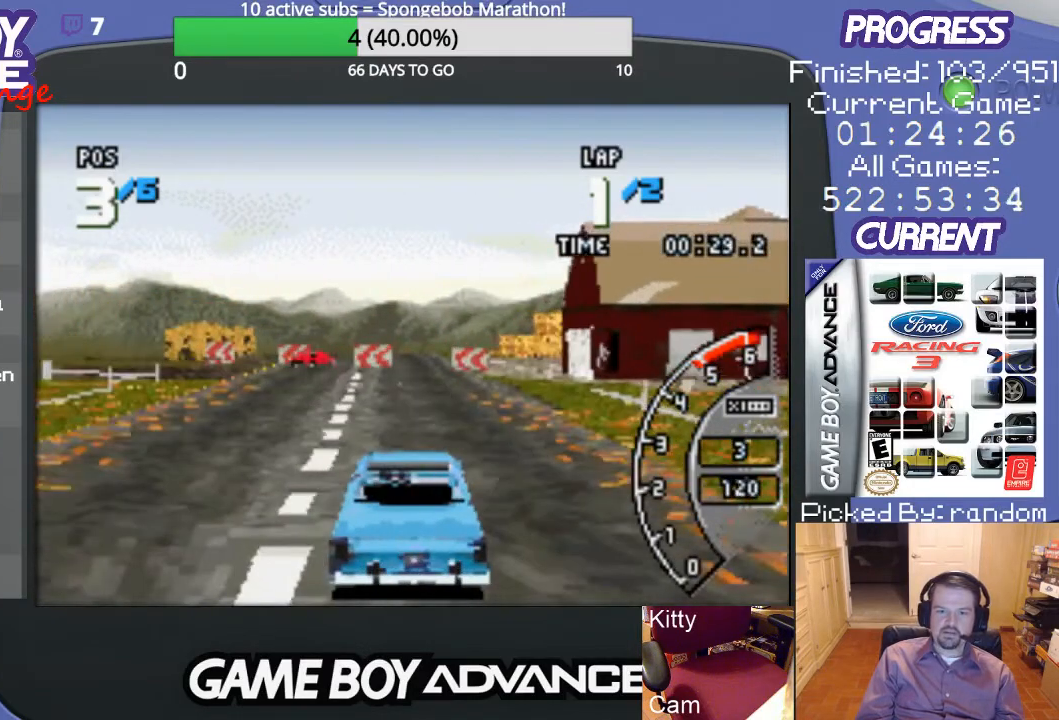
{"buttons": ["A", "DPAD_LEFT"], "events": [[433, "DPAD_LEFT", "down"]]}
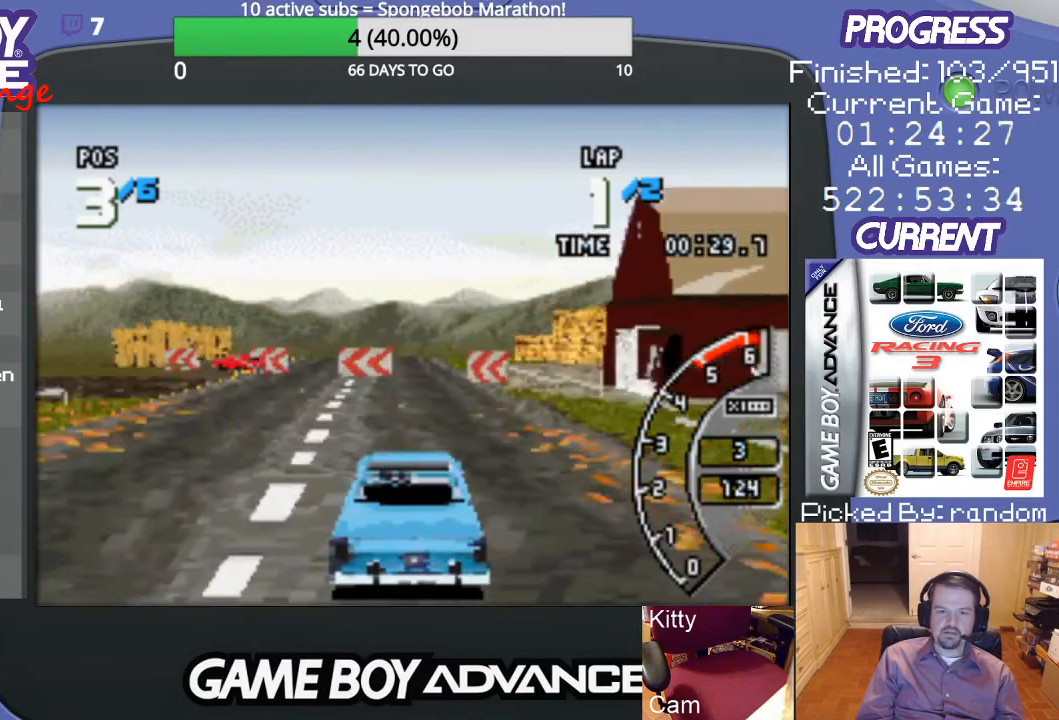
{"buttons": ["B", "DPAD_LEFT"], "events": [[300, "A", "up"], [333, "B", "down"]]}